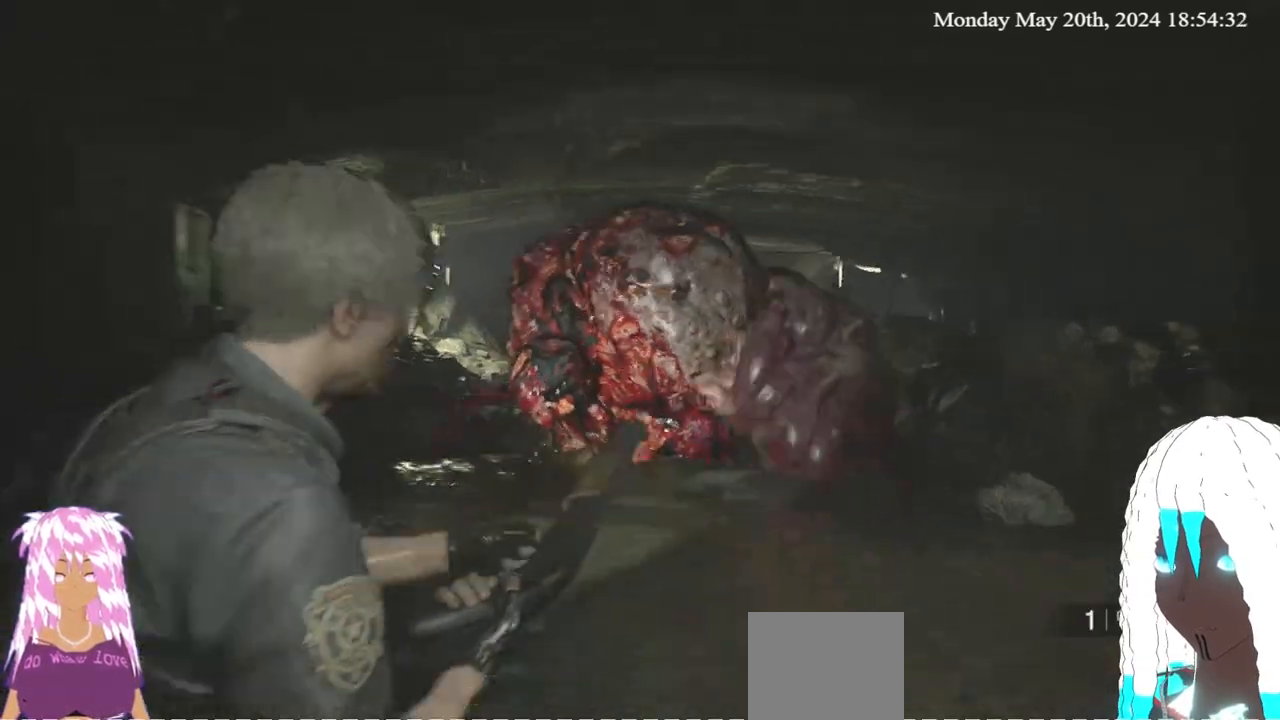
Gameplay with a controller (PlayStation layout); each line is a JSON object with the inputs held at the frame after it. "events" lists button and stick changes between this image and that frame as [ms after this image, input, new state], when the widget could be followed in between.
{"buttons": [], "left_stick": "down", "right_stick": "center", "events": [[117, "right_stick", "left"], [233, "right_stick", "center"]]}
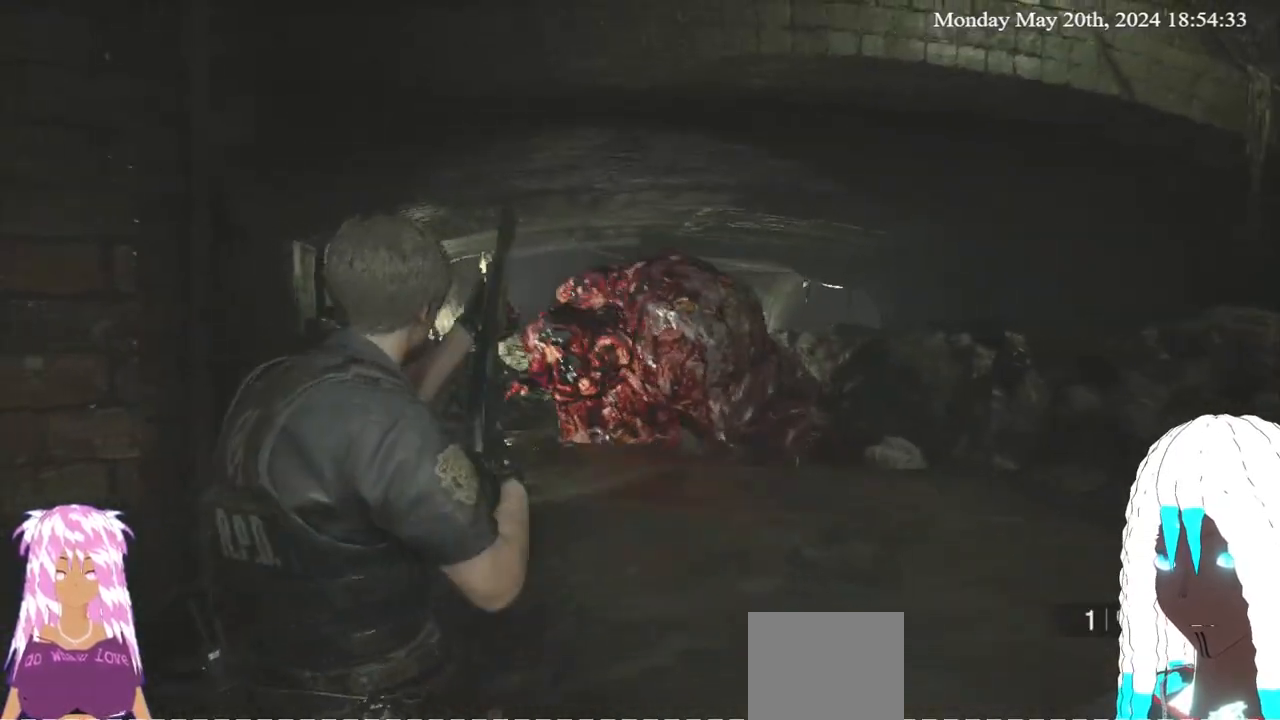
{"buttons": ["L2", "R2"], "left_stick": "down", "right_stick": "left", "events": [[117, "L2", "down"], [150, "right_stick", "up-left"], [267, "right_stick", "center"], [333, "right_stick", "left"], [500, "R2", "down"]]}
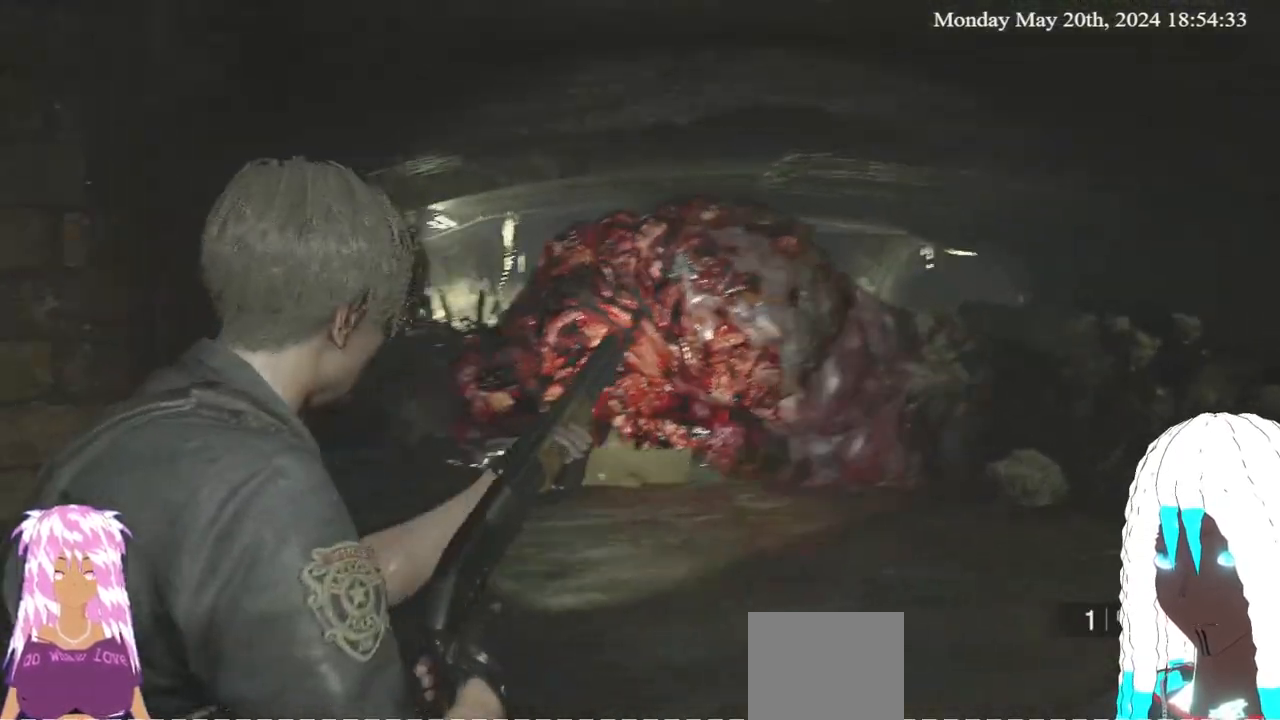
{"buttons": ["L2"], "left_stick": "down", "right_stick": "center", "events": [[50, "right_stick", "center"], [150, "R2", "up"], [383, "right_stick", "down-right"], [483, "right_stick", "center"]]}
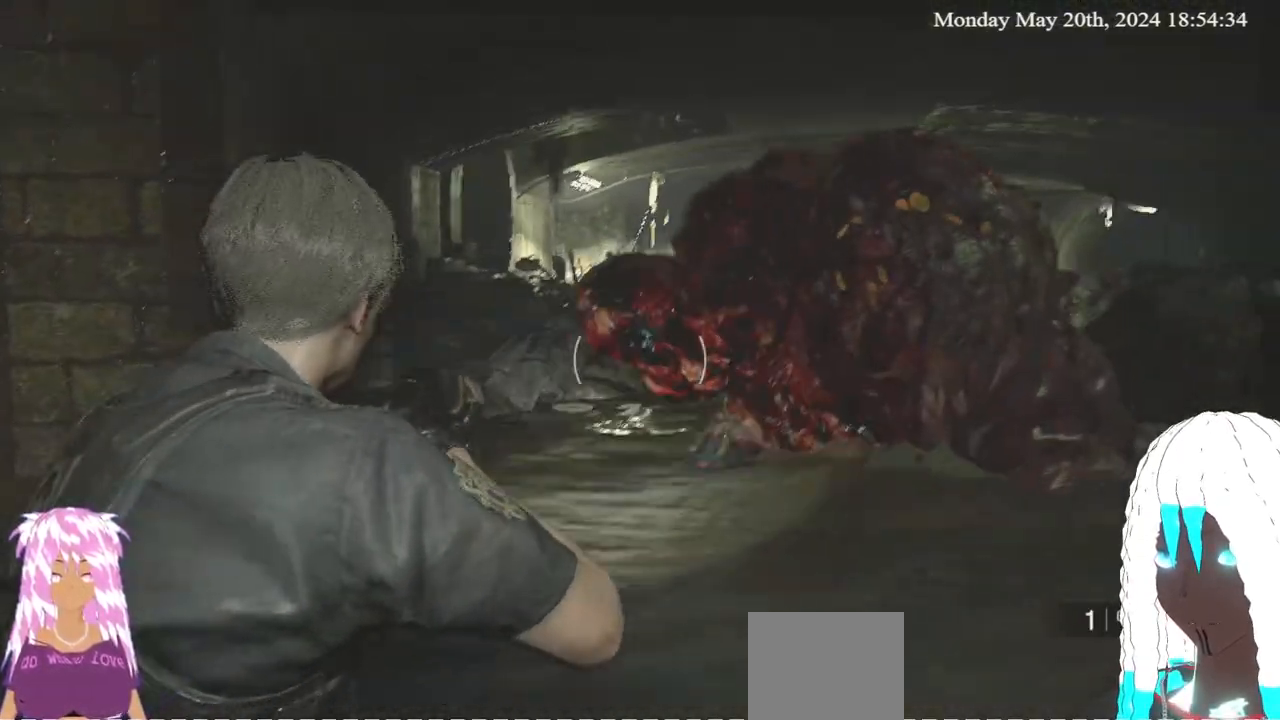
{"buttons": [], "left_stick": "down-right", "right_stick": "right", "events": [[33, "R2", "down"], [167, "left_stick", "down-right"], [183, "R2", "up"], [350, "L2", "up"], [350, "right_stick", "right"]]}
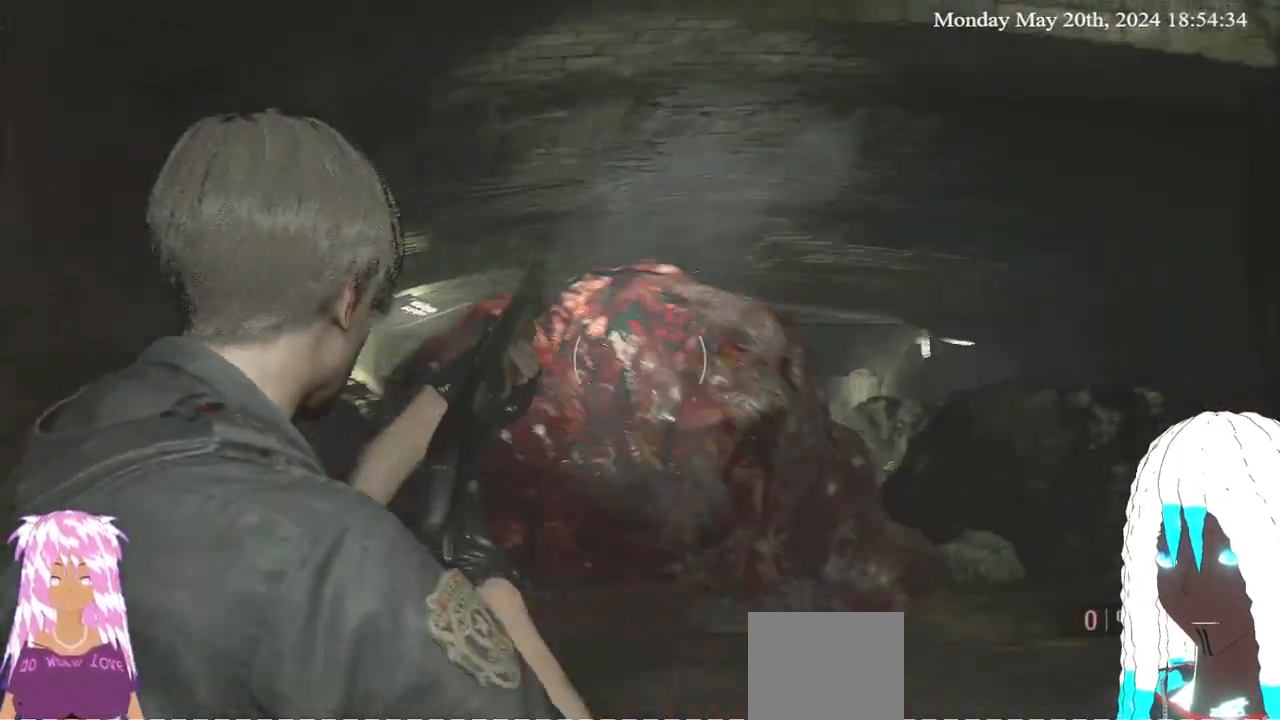
{"buttons": ["L3"], "left_stick": "up", "right_stick": "right", "events": [[33, "left_stick", "right"], [167, "left_stick", "up-right"], [417, "L3", "down"], [417, "left_stick", "up"]]}
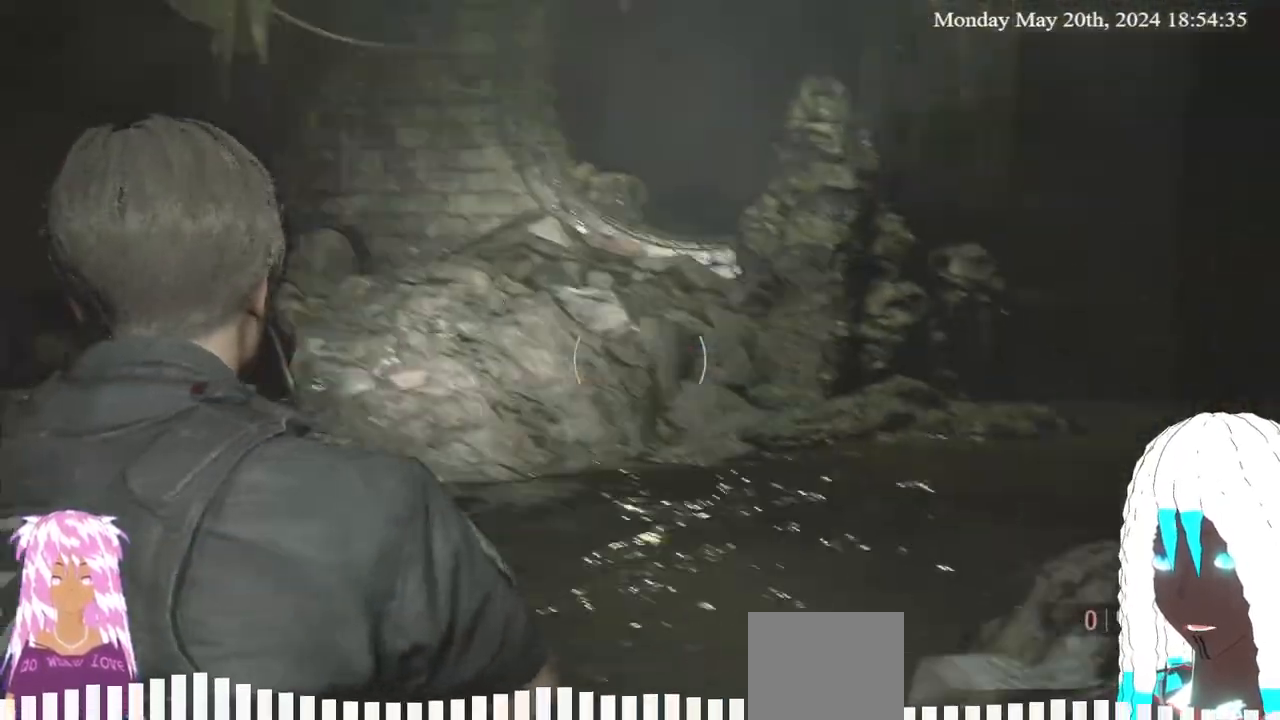
{"buttons": [], "left_stick": "up", "right_stick": "right", "events": [[150, "right_stick", "center"], [200, "L3", "up"], [233, "right_stick", "right"]]}
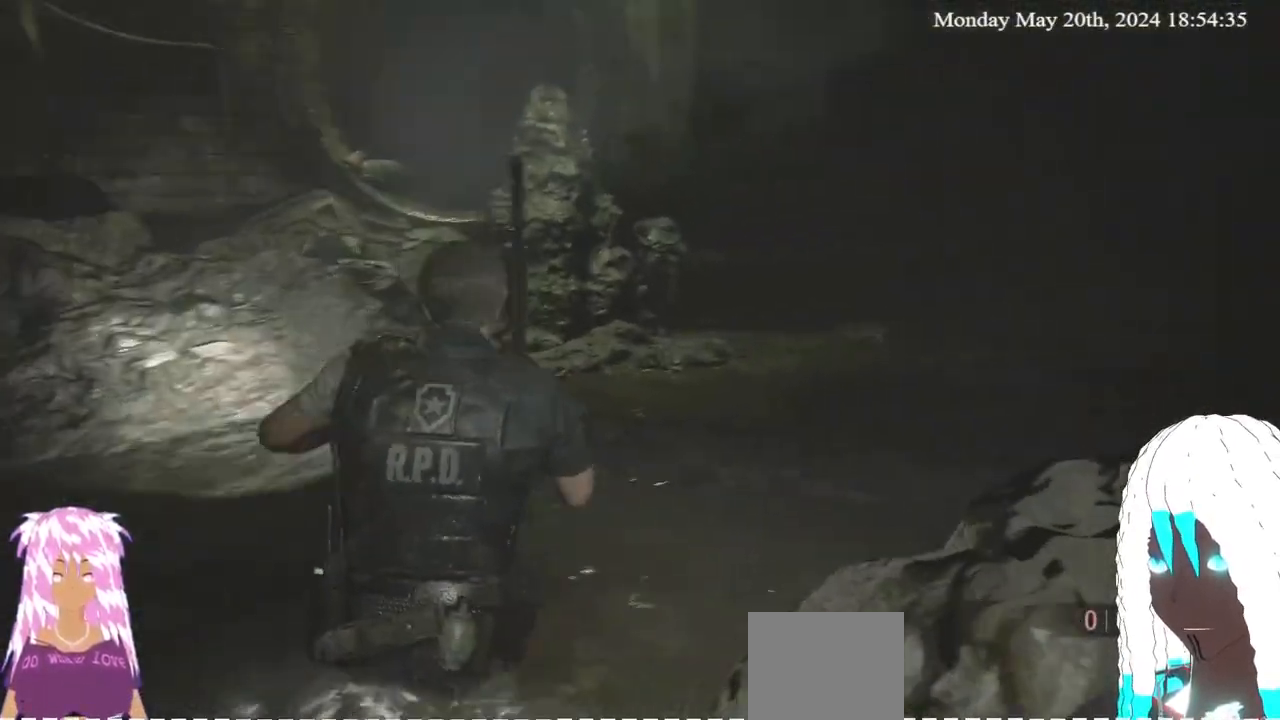
{"buttons": [], "left_stick": "up", "right_stick": "center", "events": [[133, "right_stick", "center"], [217, "right_stick", "right"], [500, "right_stick", "center"]]}
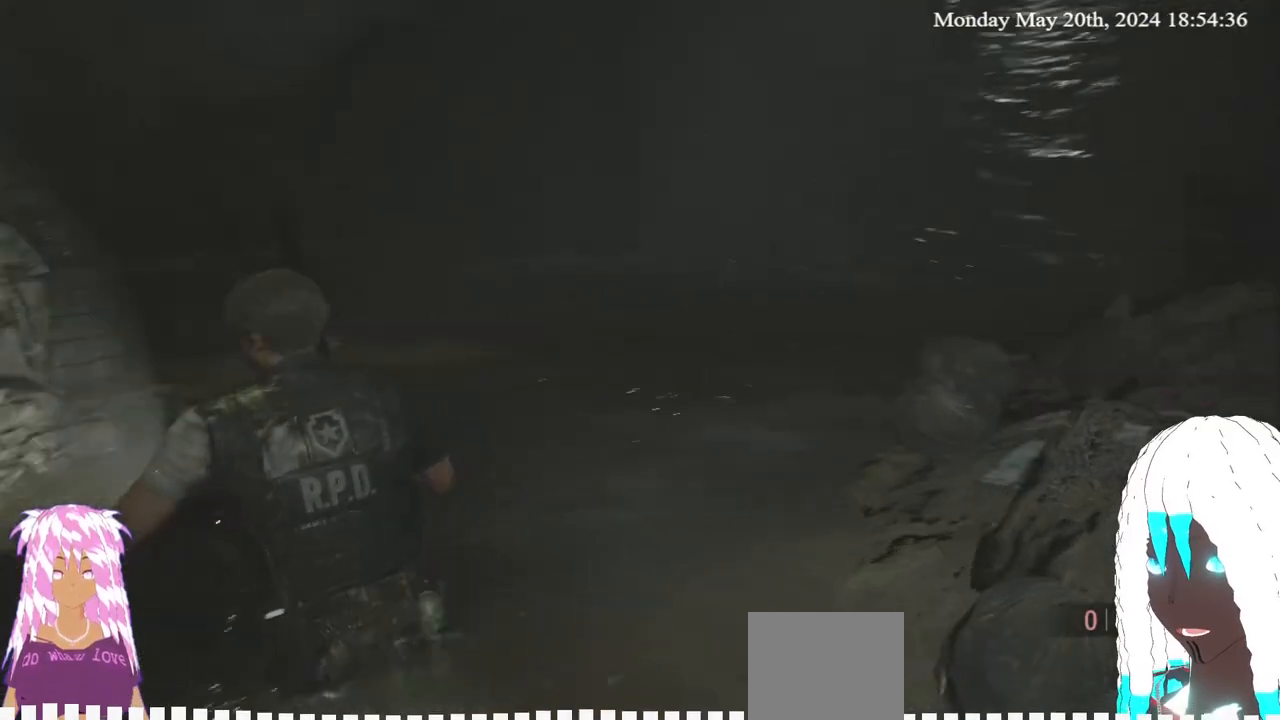
{"buttons": [], "left_stick": "up-left", "right_stick": "right", "events": [[133, "right_stick", "down-right"], [200, "right_stick", "right"], [317, "right_stick", "center"], [333, "left_stick", "up-left"], [450, "right_stick", "right"]]}
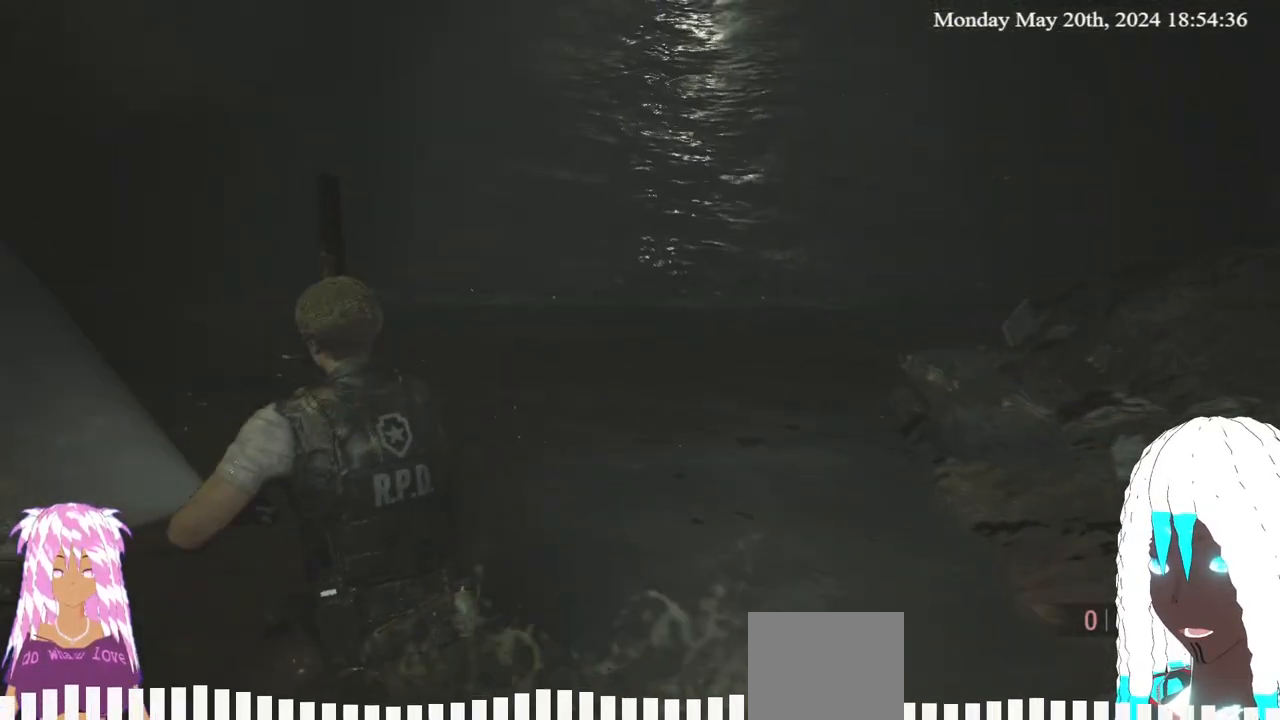
{"buttons": [], "left_stick": "left", "right_stick": "right", "events": [[467, "left_stick", "left"]]}
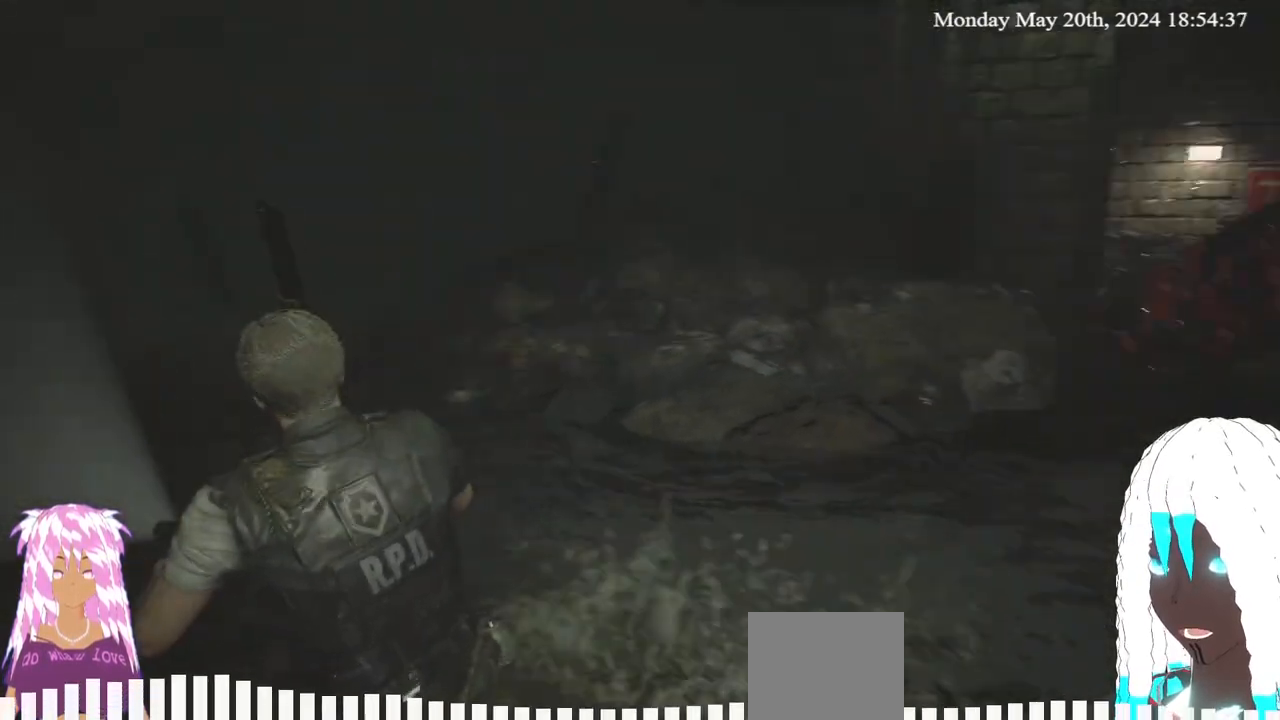
{"buttons": [], "left_stick": "down-left", "right_stick": "center", "events": [[117, "left_stick", "down-left"], [217, "right_stick", "center"], [300, "TRIANGLE", "down"], [383, "TRIANGLE", "up"]]}
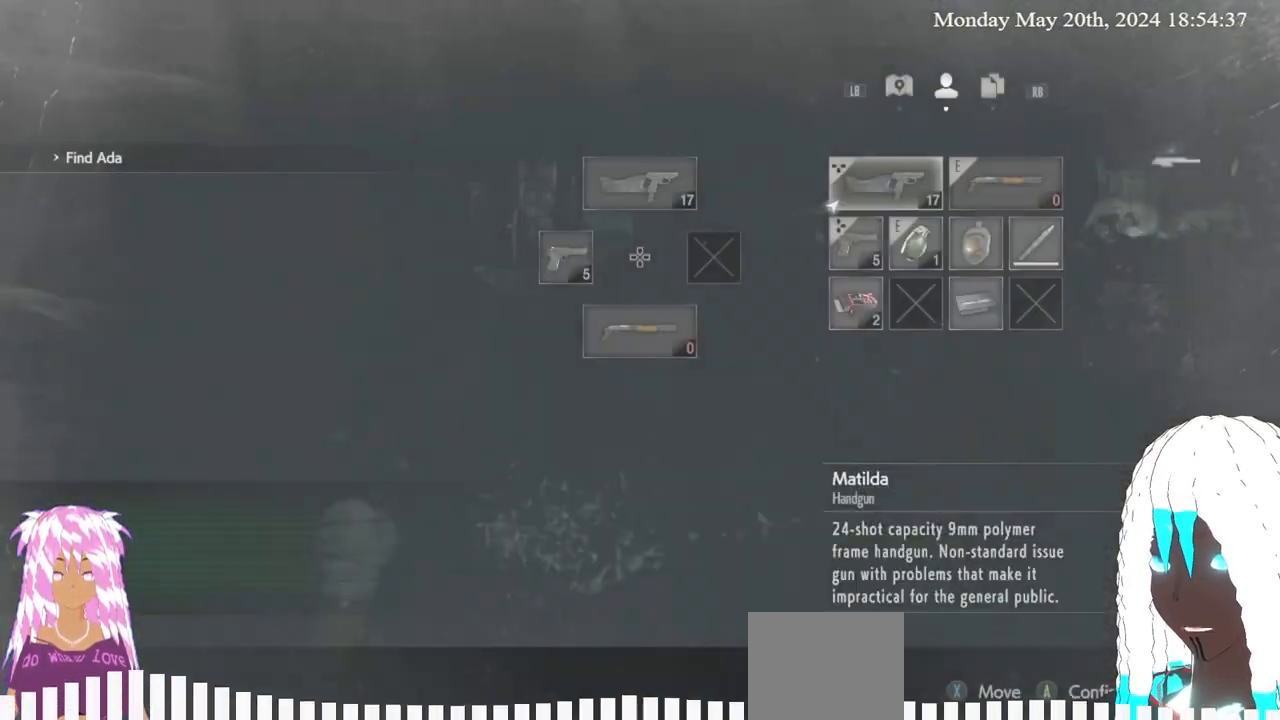
{"buttons": [], "left_stick": "down", "right_stick": "center", "events": [[183, "left_stick", "center"], [367, "left_stick", "down"]]}
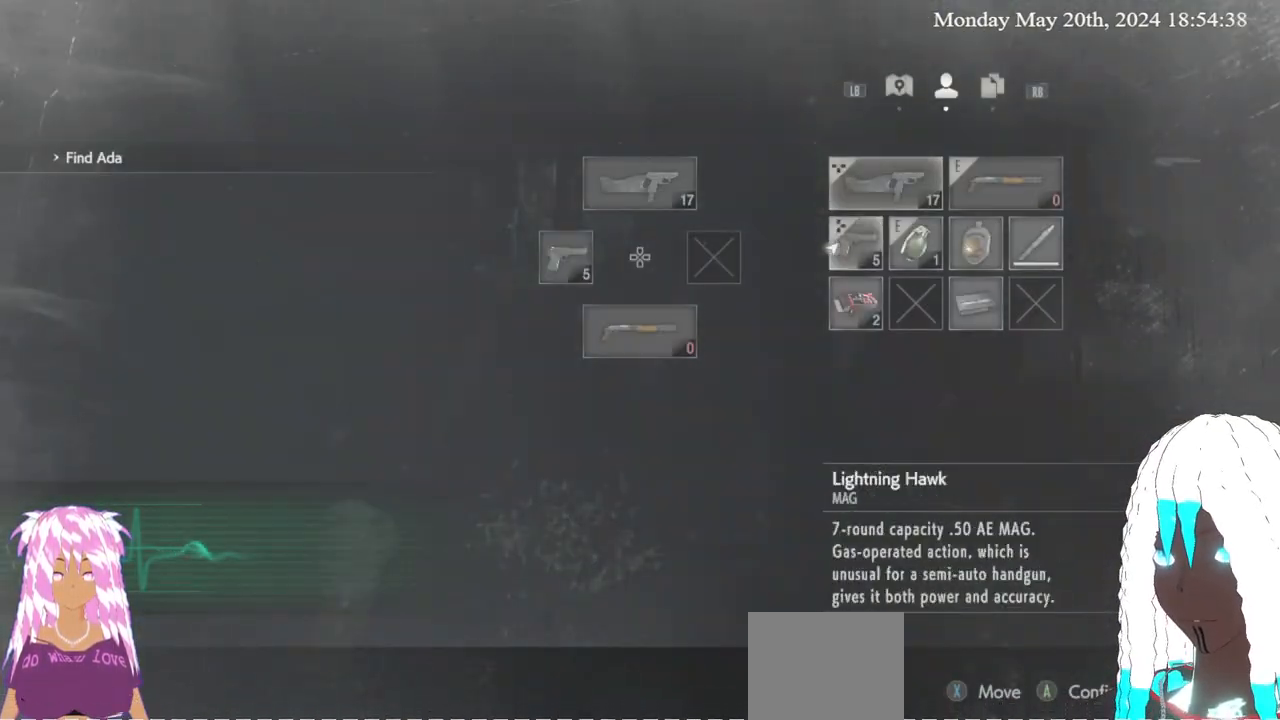
{"buttons": ["CIRCLE"], "left_stick": "center", "right_stick": "center", "events": [[17, "left_stick", "center"], [200, "left_stick", "right"], [283, "left_stick", "center"], [450, "CIRCLE", "down"]]}
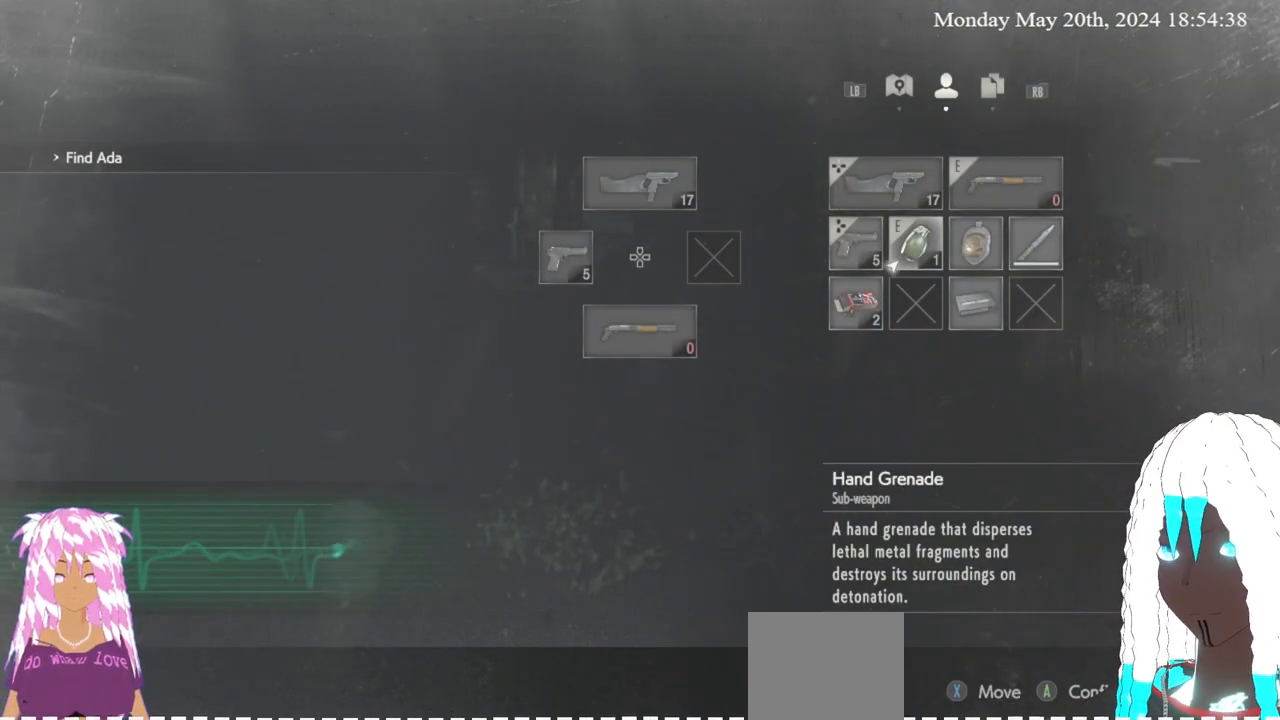
{"buttons": ["L1"], "left_stick": "down", "right_stick": "up", "events": [[50, "CIRCLE", "up"], [100, "left_stick", "down"], [300, "L1", "down"], [383, "right_stick", "up"]]}
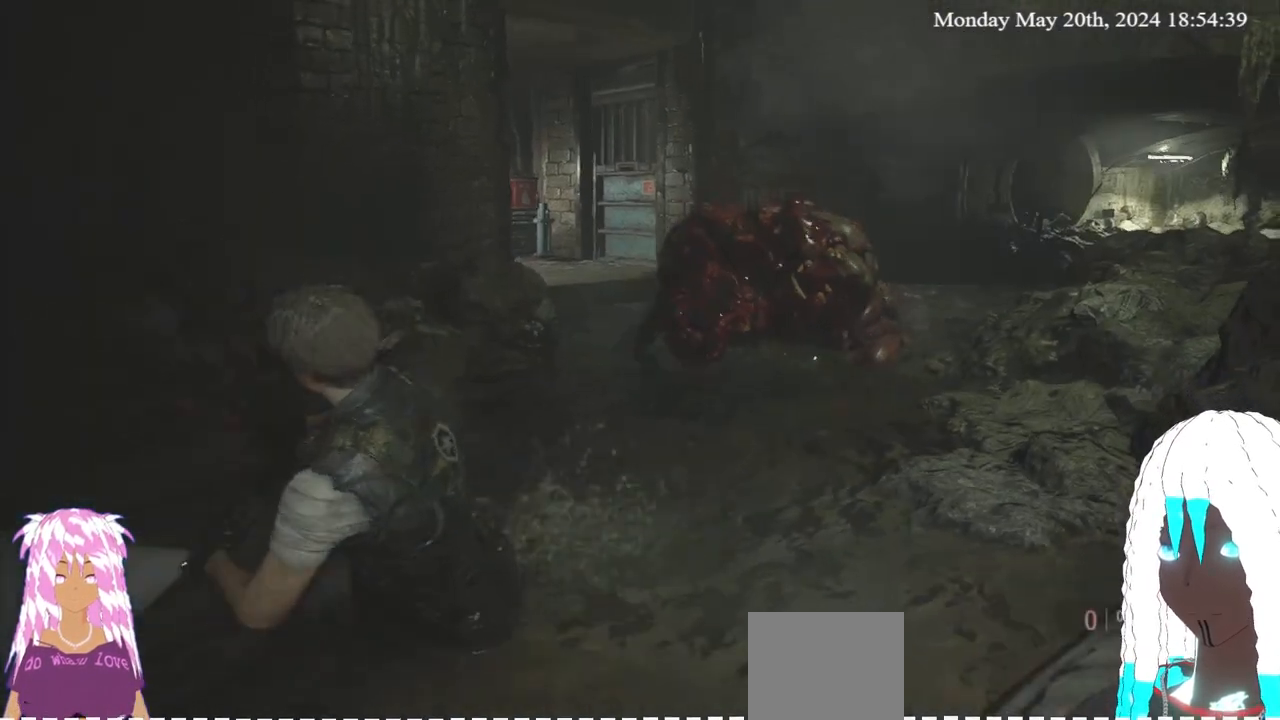
{"buttons": ["L1", "R2"], "left_stick": "down", "right_stick": "right", "events": [[267, "R2", "down"], [383, "R2", "up"], [383, "right_stick", "center"], [500, "R2", "down"], [500, "right_stick", "right"]]}
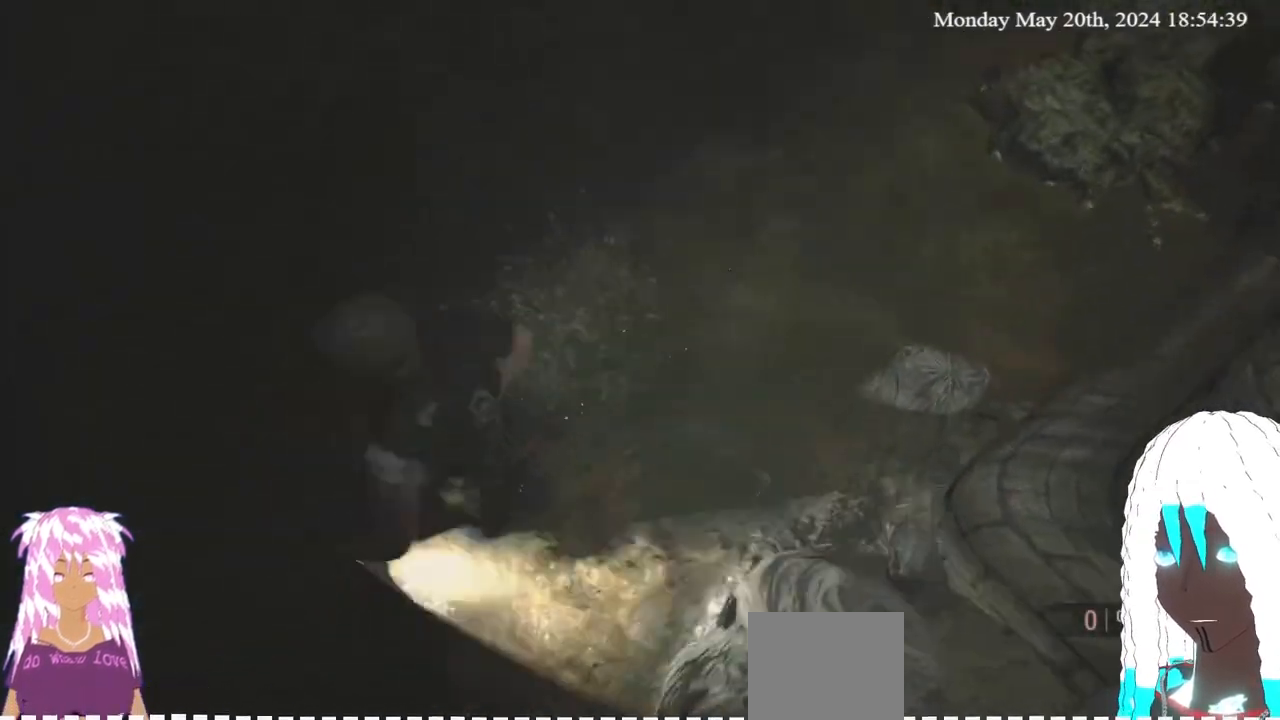
{"buttons": ["L1", "R2"], "left_stick": "down-left", "right_stick": "center", "events": [[117, "R2", "up"], [167, "R2", "down"], [167, "left_stick", "down-left"], [183, "right_stick", "down"], [233, "right_stick", "center"], [267, "R2", "up"], [317, "R2", "down"]]}
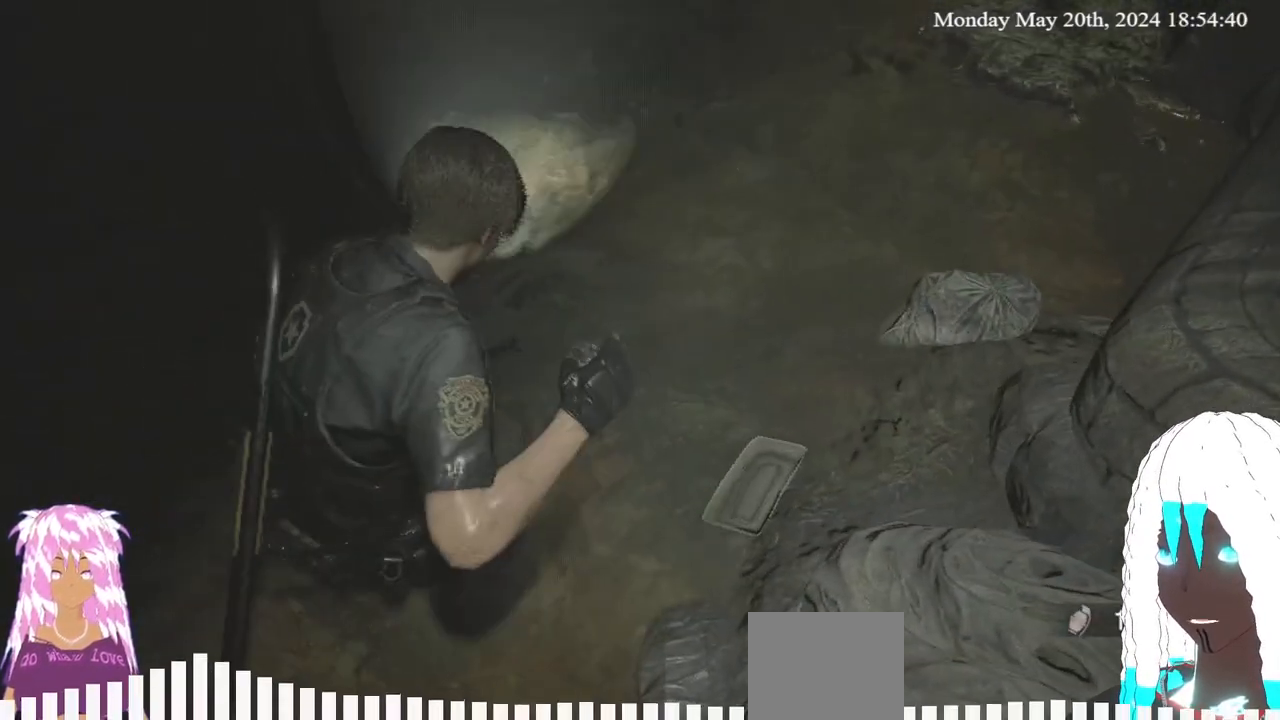
{"buttons": [], "left_stick": "down-left", "right_stick": "left", "events": [[33, "R2", "up"], [133, "L1", "up"], [283, "right_stick", "down-left"], [417, "right_stick", "left"]]}
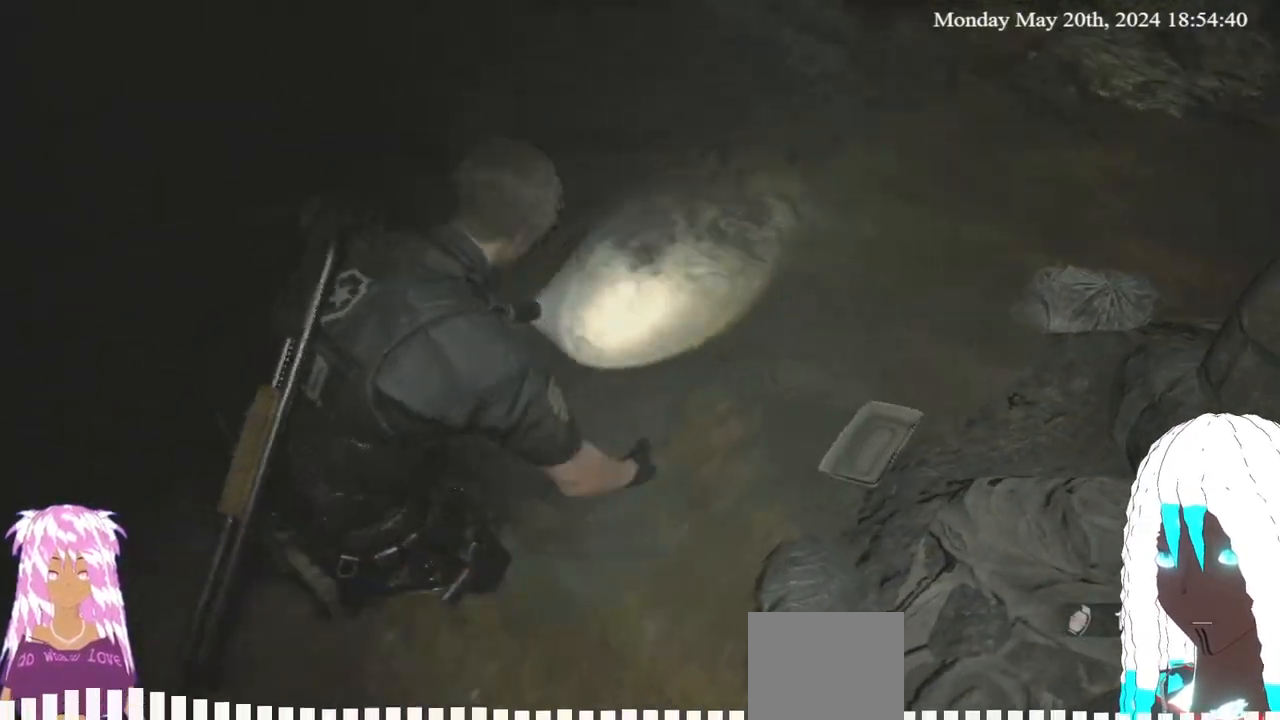
{"buttons": [], "left_stick": "up-left", "right_stick": "left", "events": [[83, "left_stick", "left"], [100, "right_stick", "center"], [183, "right_stick", "left"], [433, "left_stick", "up-left"]]}
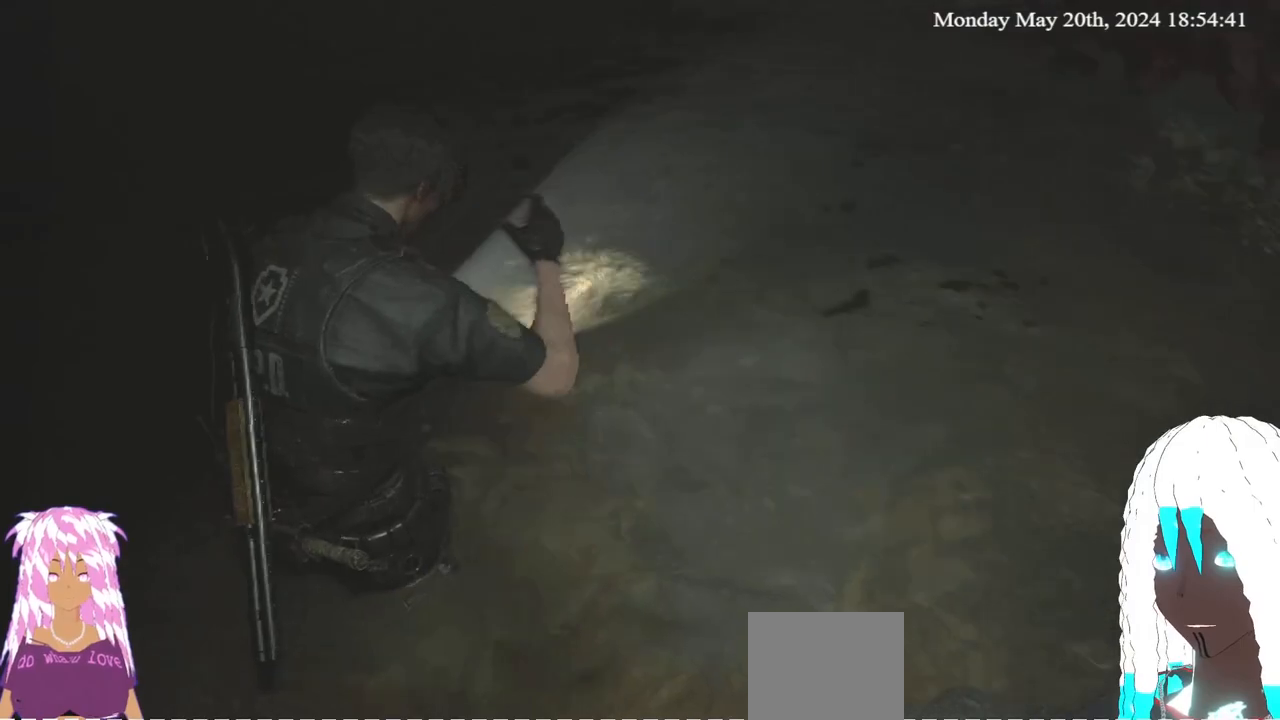
{"buttons": ["L3"], "left_stick": "up", "right_stick": "center", "events": [[133, "L3", "down"], [150, "right_stick", "down-left"], [250, "right_stick", "center"], [300, "L3", "up"], [317, "left_stick", "up"], [367, "L3", "down"], [383, "right_stick", "down-left"], [483, "right_stick", "center"]]}
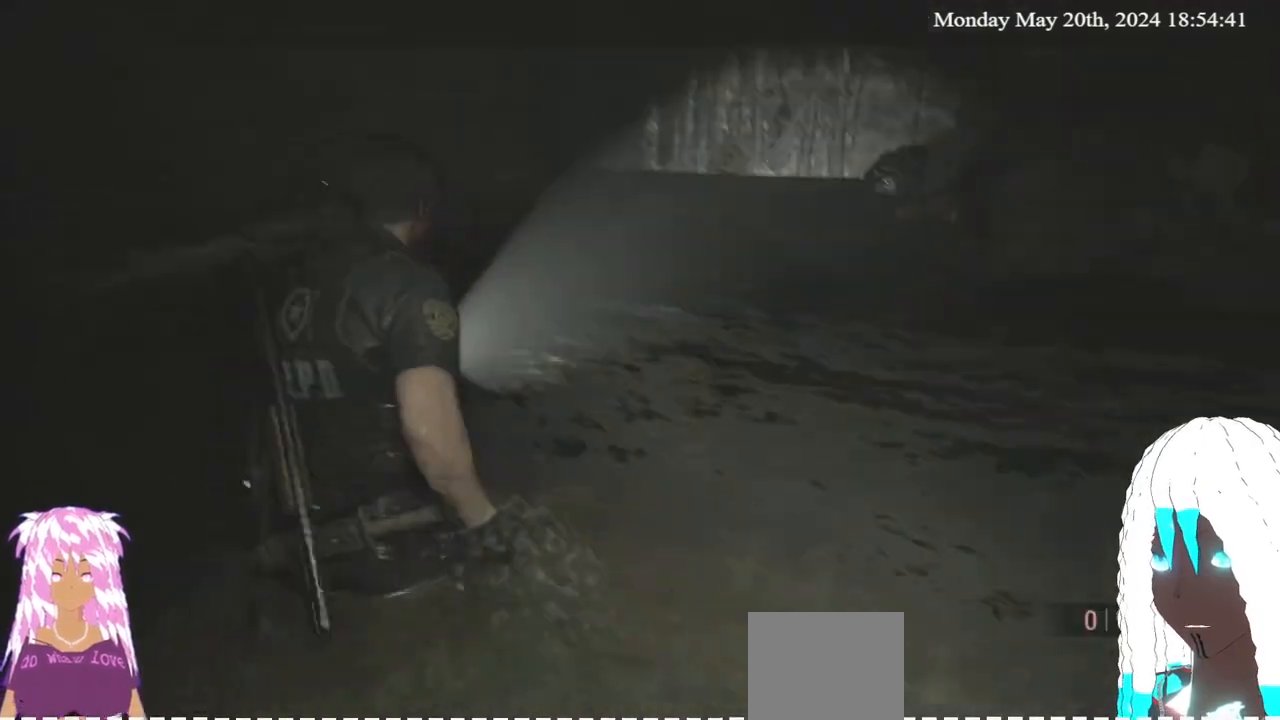
{"buttons": [], "left_stick": "up", "right_stick": "right", "events": [[300, "right_stick", "right"], [367, "L3", "up"]]}
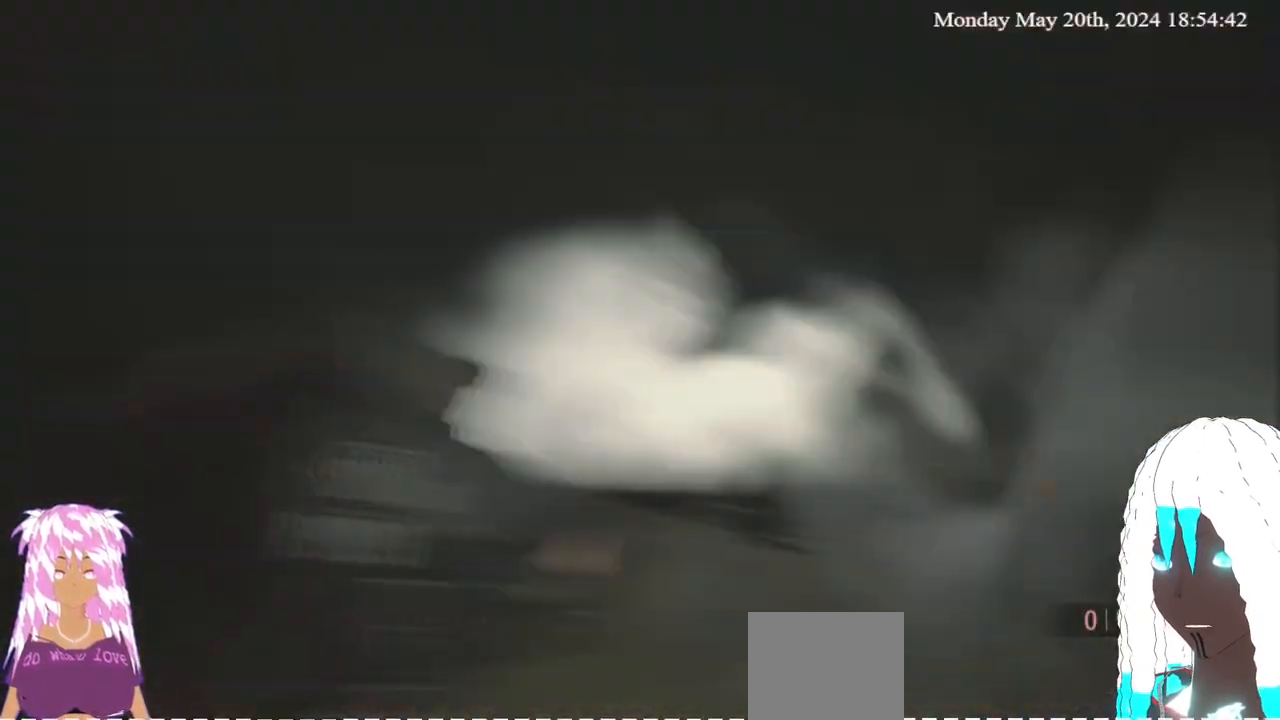
{"buttons": [], "left_stick": "center", "right_stick": "center", "events": [[17, "left_stick", "up-left"], [167, "right_stick", "center"], [233, "left_stick", "left"], [233, "right_stick", "right"], [433, "left_stick", "center"], [483, "right_stick", "center"]]}
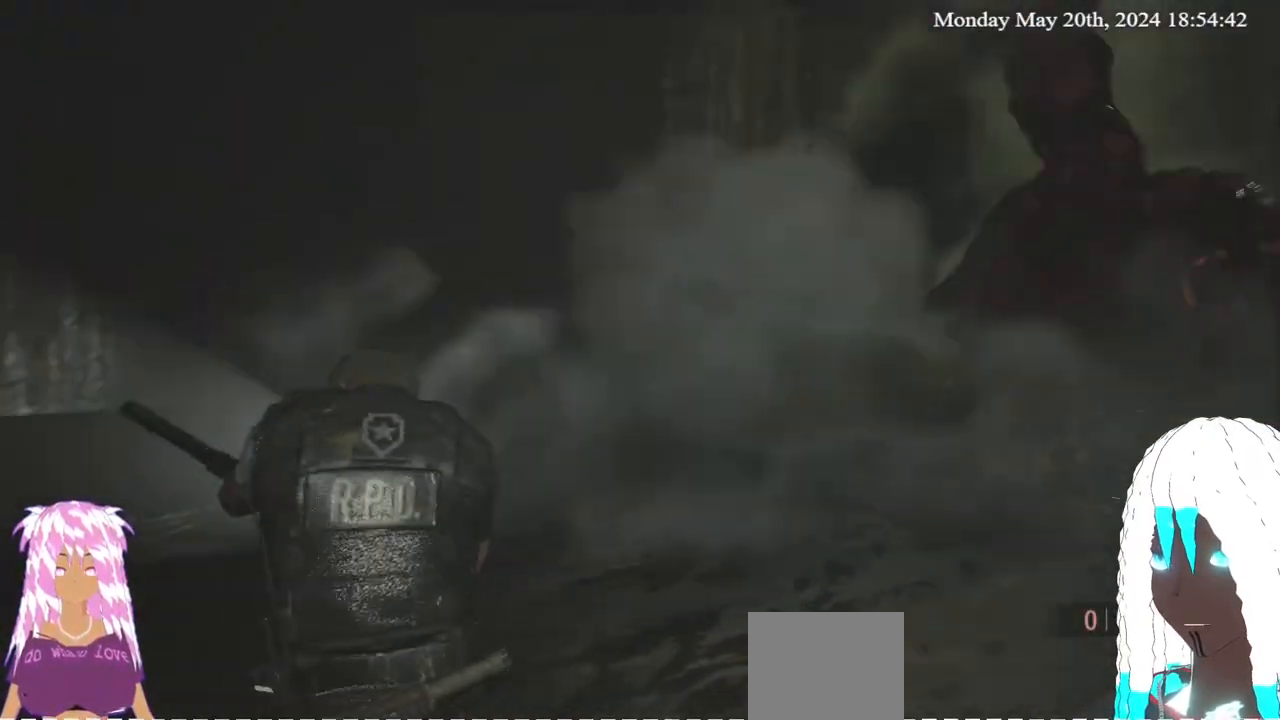
{"buttons": [], "left_stick": "left", "right_stick": "center", "events": [[50, "left_stick", "left"], [167, "right_stick", "right"], [333, "right_stick", "center"]]}
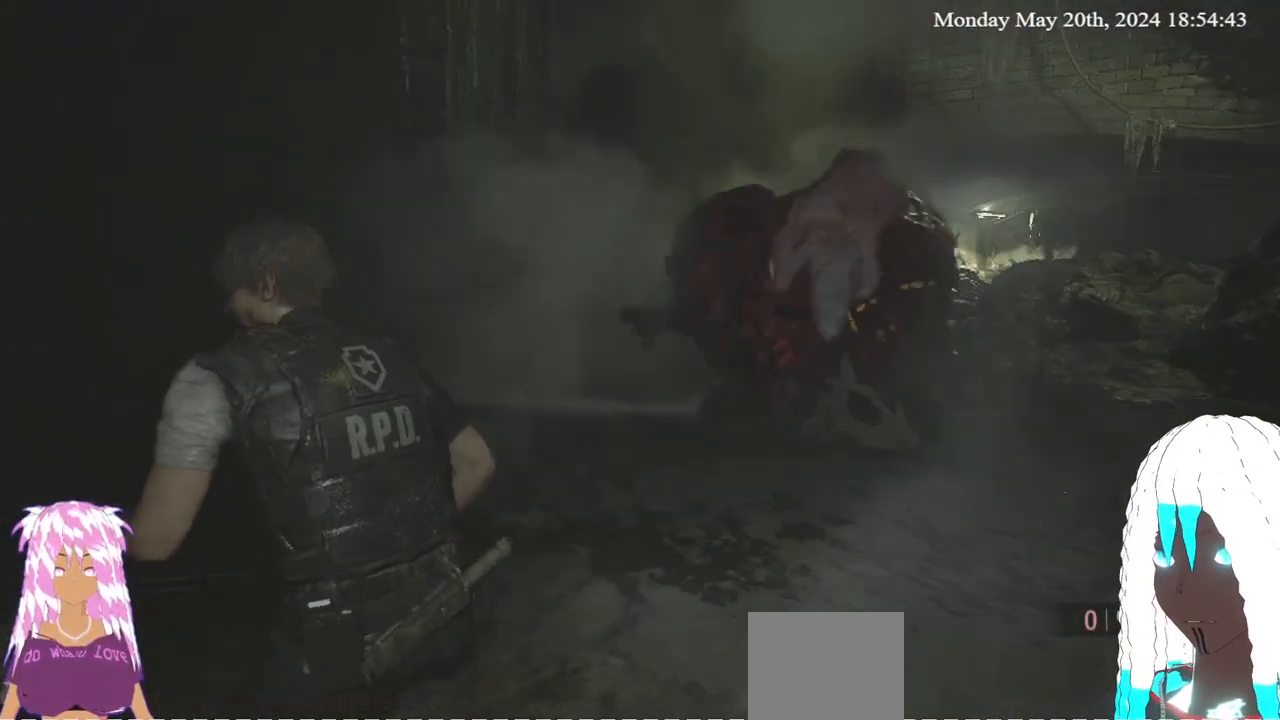
{"buttons": [], "left_stick": "left", "right_stick": "right", "events": [[117, "right_stick", "right"], [200, "right_stick", "center"], [367, "right_stick", "right"]]}
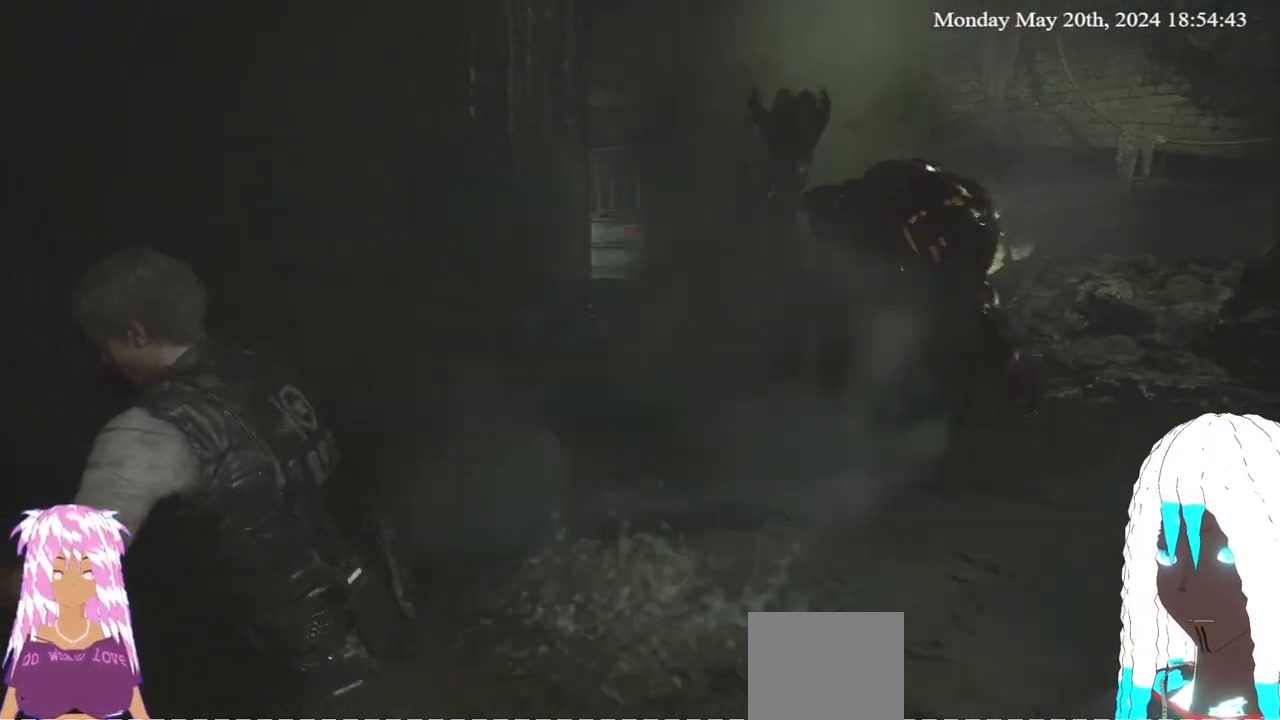
{"buttons": [], "left_stick": "center", "right_stick": "center", "events": [[67, "right_stick", "center"], [233, "right_stick", "right"], [417, "right_stick", "center"], [433, "left_stick", "center"]]}
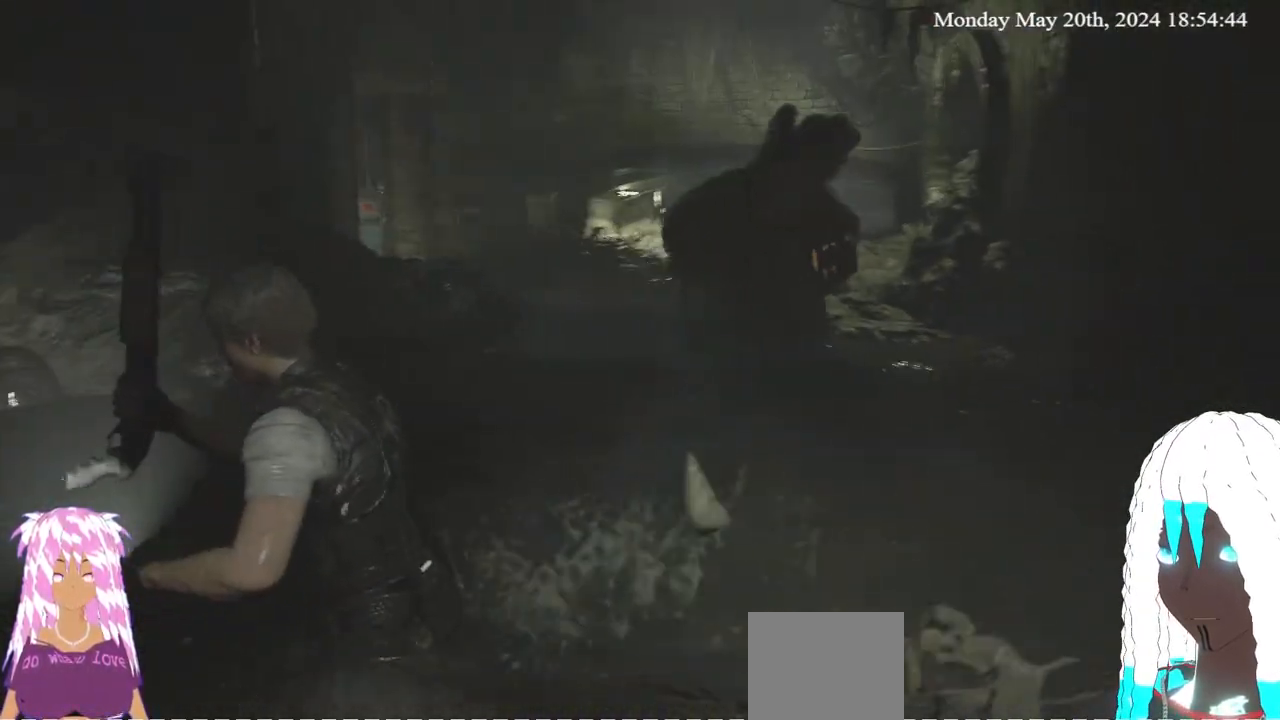
{"buttons": [], "left_stick": "down", "right_stick": "center", "events": [[133, "DPAD_UP", "down"], [283, "DPAD_UP", "up"], [383, "right_stick", "down-right"], [483, "left_stick", "down"], [500, "right_stick", "center"]]}
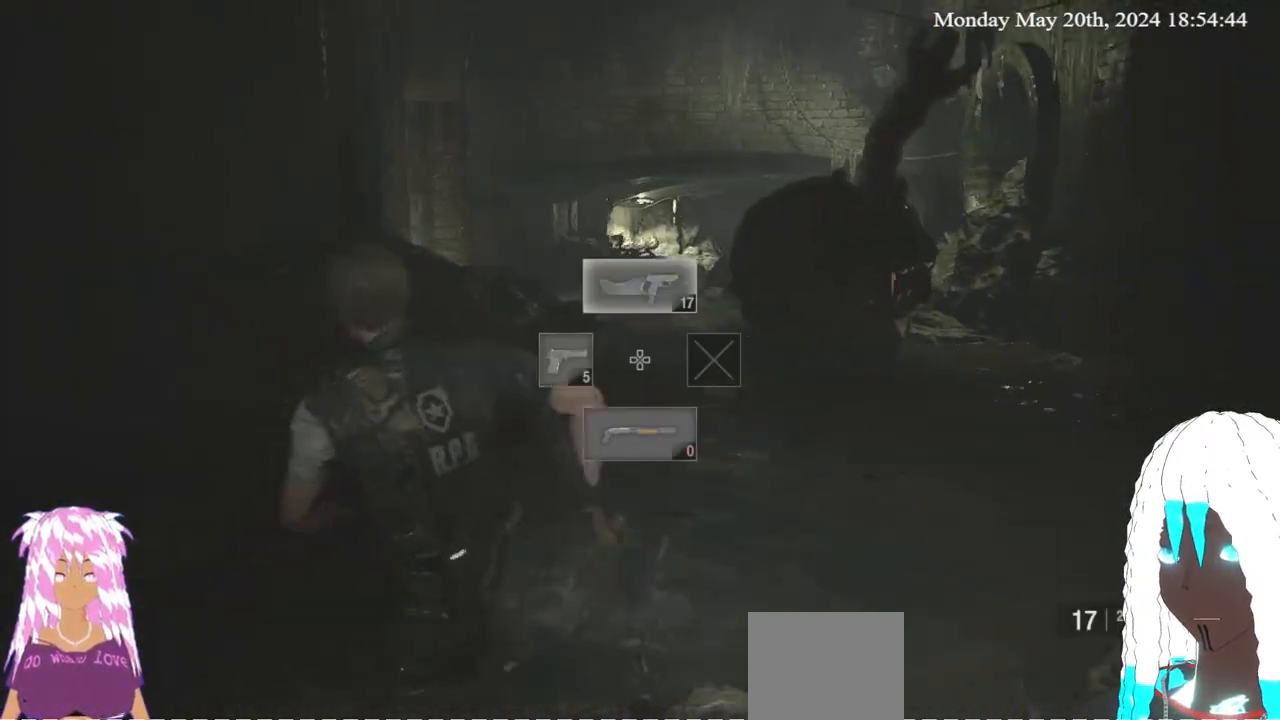
{"buttons": ["L2"], "left_stick": "center", "right_stick": "center", "events": [[83, "L2", "down"], [167, "right_stick", "down-right"], [417, "right_stick", "center"], [433, "left_stick", "center"]]}
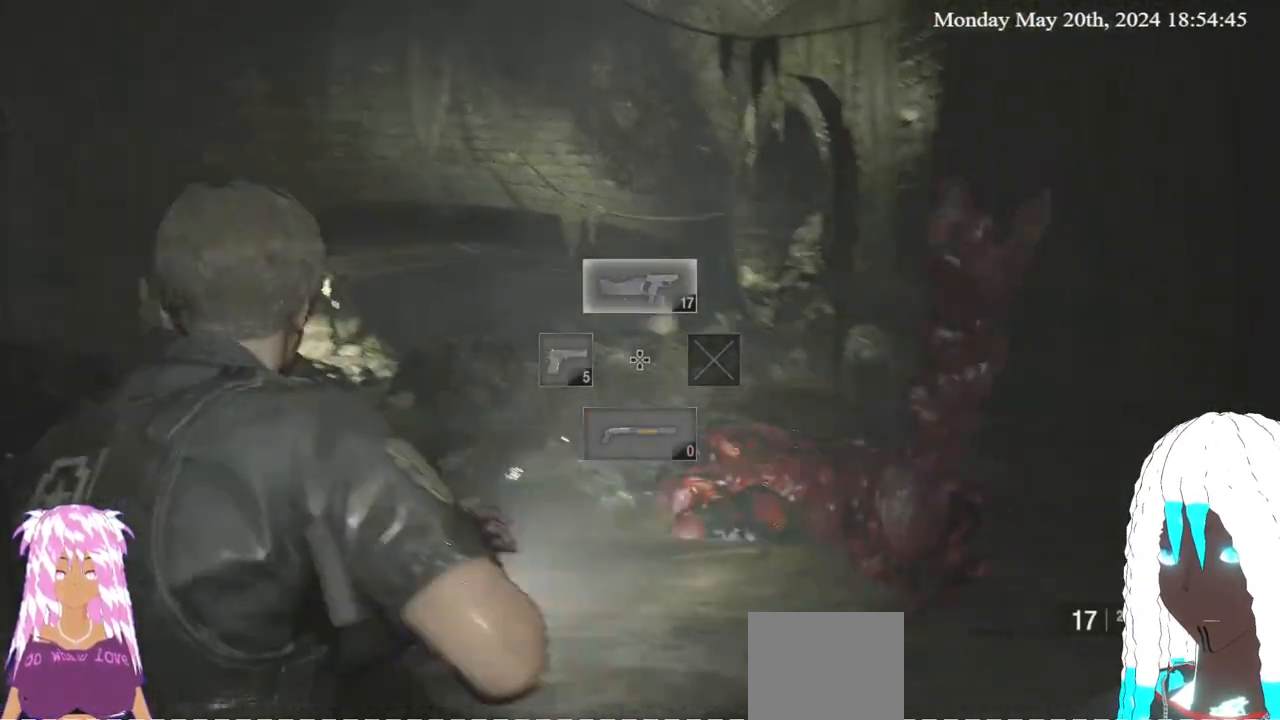
{"buttons": ["L2", "R2"], "left_stick": "down-left", "right_stick": "center", "events": [[50, "right_stick", "right"], [133, "left_stick", "down-left"], [450, "R2", "down"], [450, "right_stick", "center"]]}
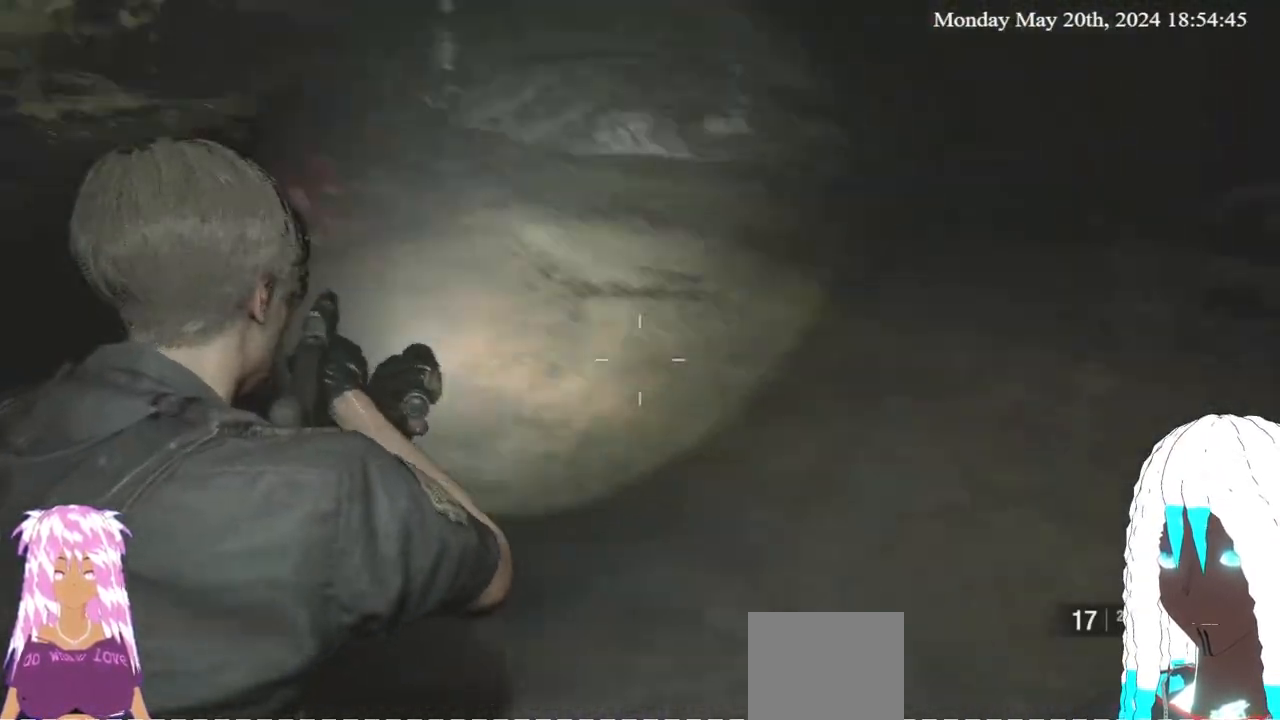
{"buttons": ["L2", "R2"], "left_stick": "center", "right_stick": "center", "events": [[67, "R2", "up"], [183, "right_stick", "down-left"], [433, "left_stick", "center"], [467, "right_stick", "center"], [483, "R2", "down"]]}
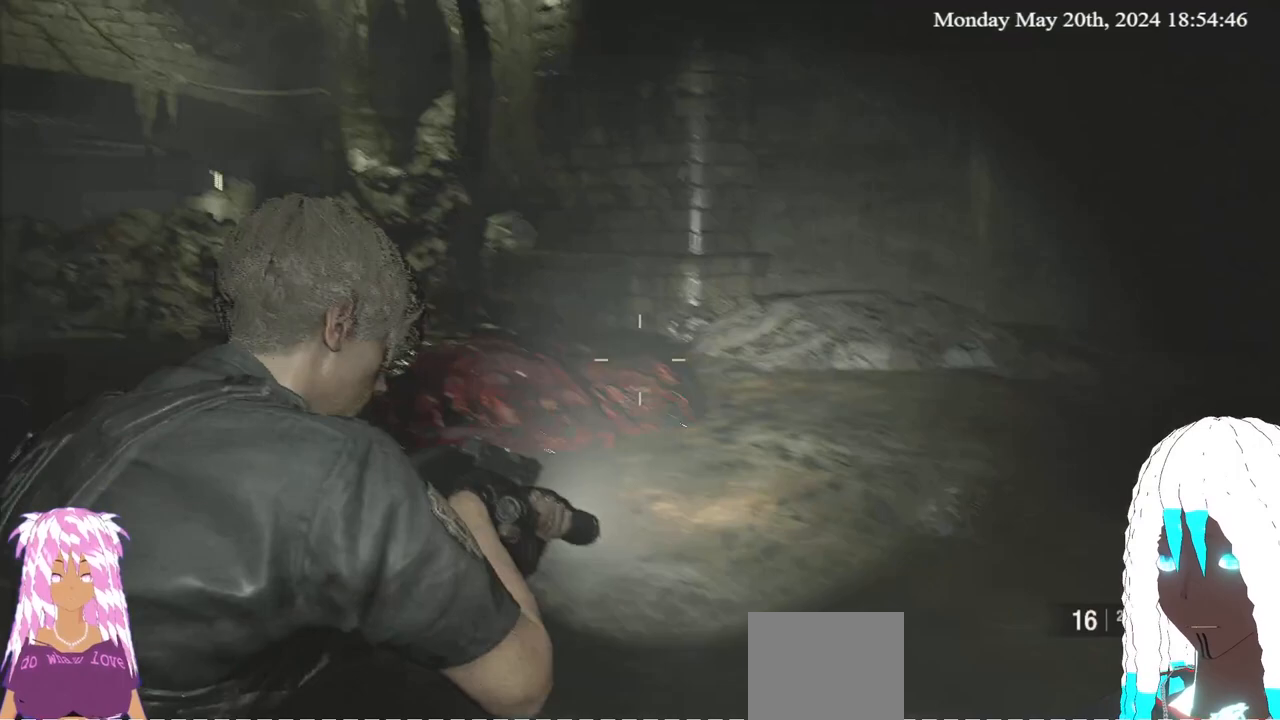
{"buttons": ["L2"], "left_stick": "center", "right_stick": "center", "events": [[117, "R2", "up"], [233, "right_stick", "up"], [367, "right_stick", "center"]]}
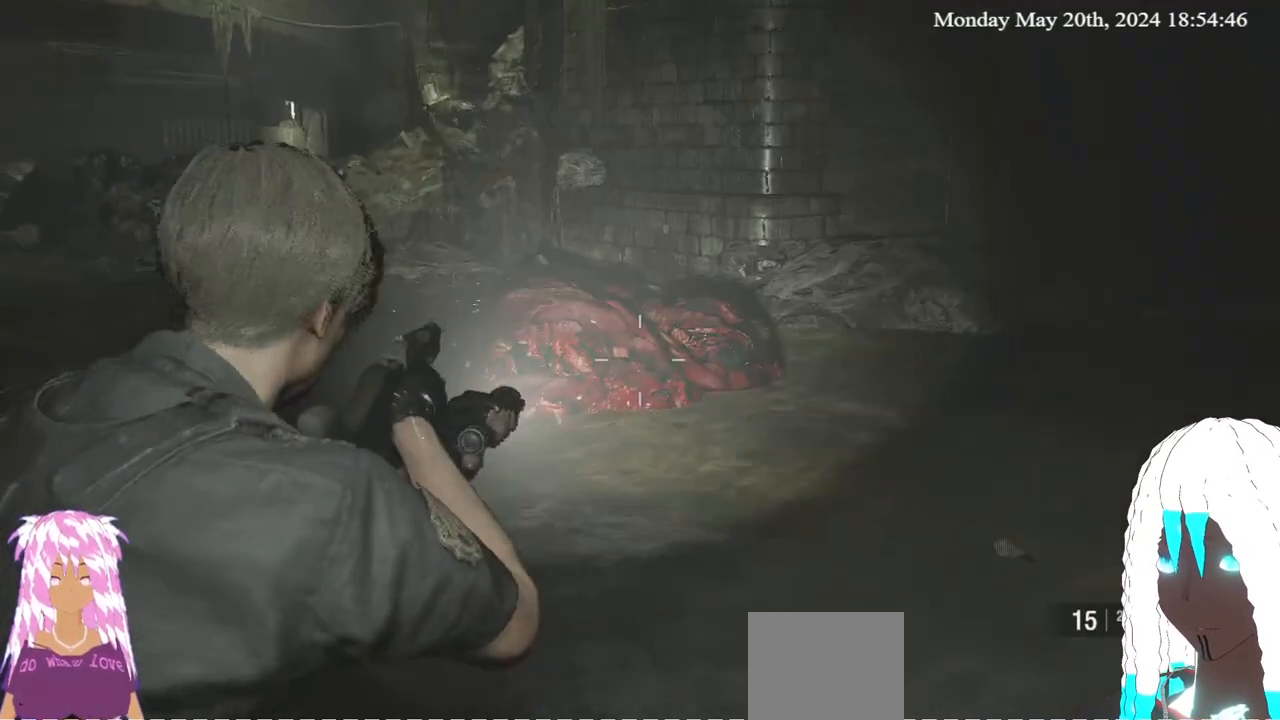
{"buttons": ["L2"], "left_stick": "center", "right_stick": "center", "events": []}